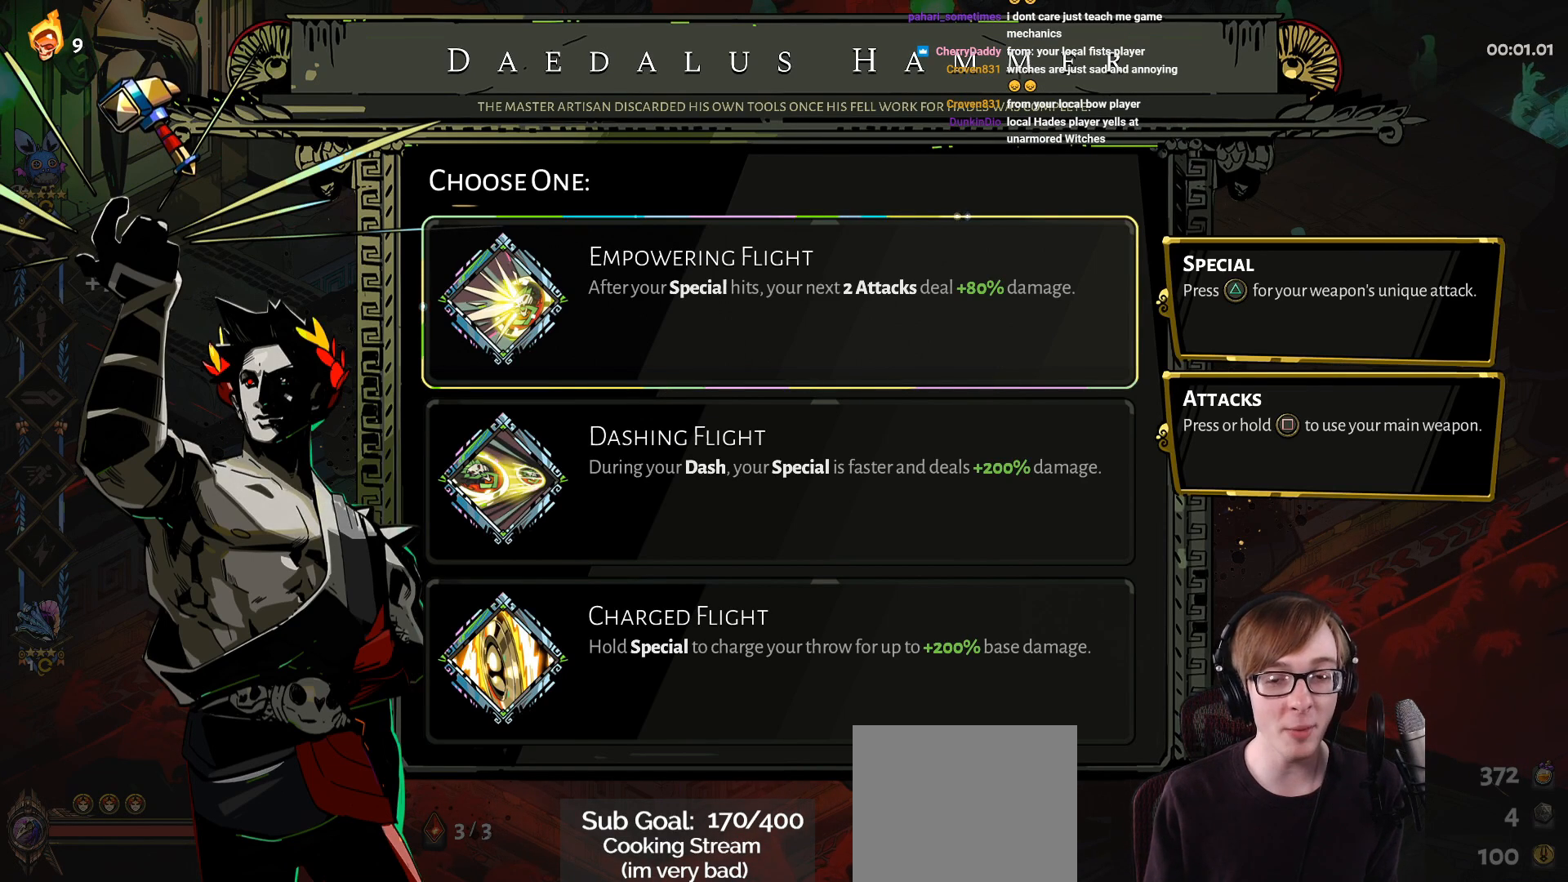
Gameplay with a controller (PlayStation layout); each line is a JSON object with the inputs held at the frame after it. "events" lists button and stick changes between this image and that frame as [ms after this image, input, new state], when the widget could be followed in between.
{"buttons": ["DPAD_DOWN"], "left_stick": "center", "right_stick": "center", "events": [[167, "DPAD_DOWN", "down"], [301, "DPAD_DOWN", "up"], [401, "DPAD_DOWN", "down"]]}
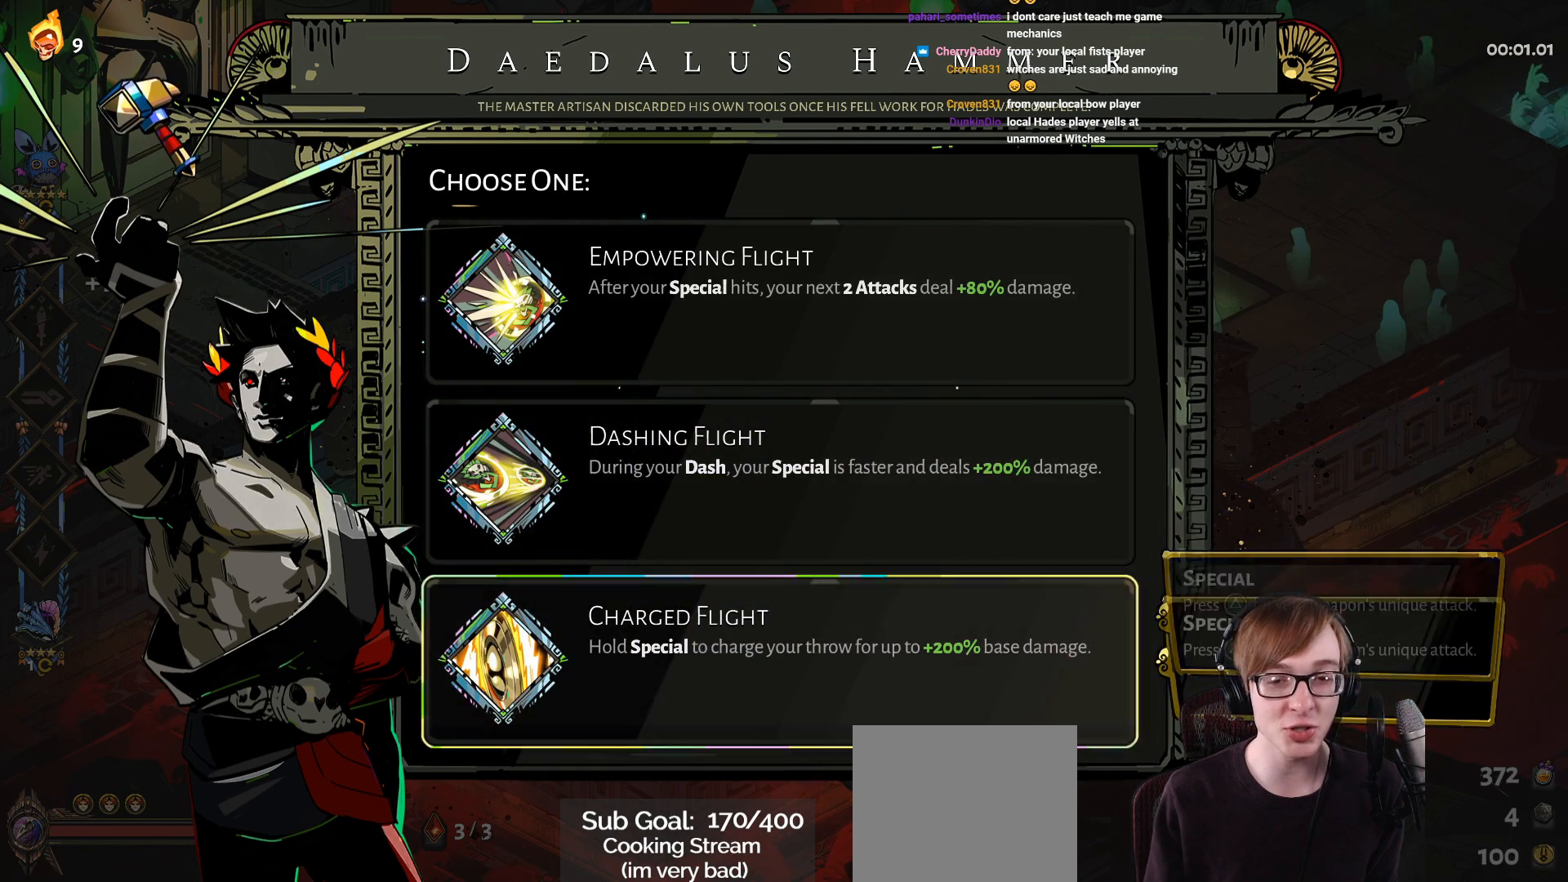
{"buttons": ["DPAD_UP"], "left_stick": "center", "right_stick": "center", "events": [[17, "DPAD_DOWN", "up"], [167, "DPAD_UP", "down"], [317, "DPAD_UP", "up"], [384, "DPAD_UP", "down"]]}
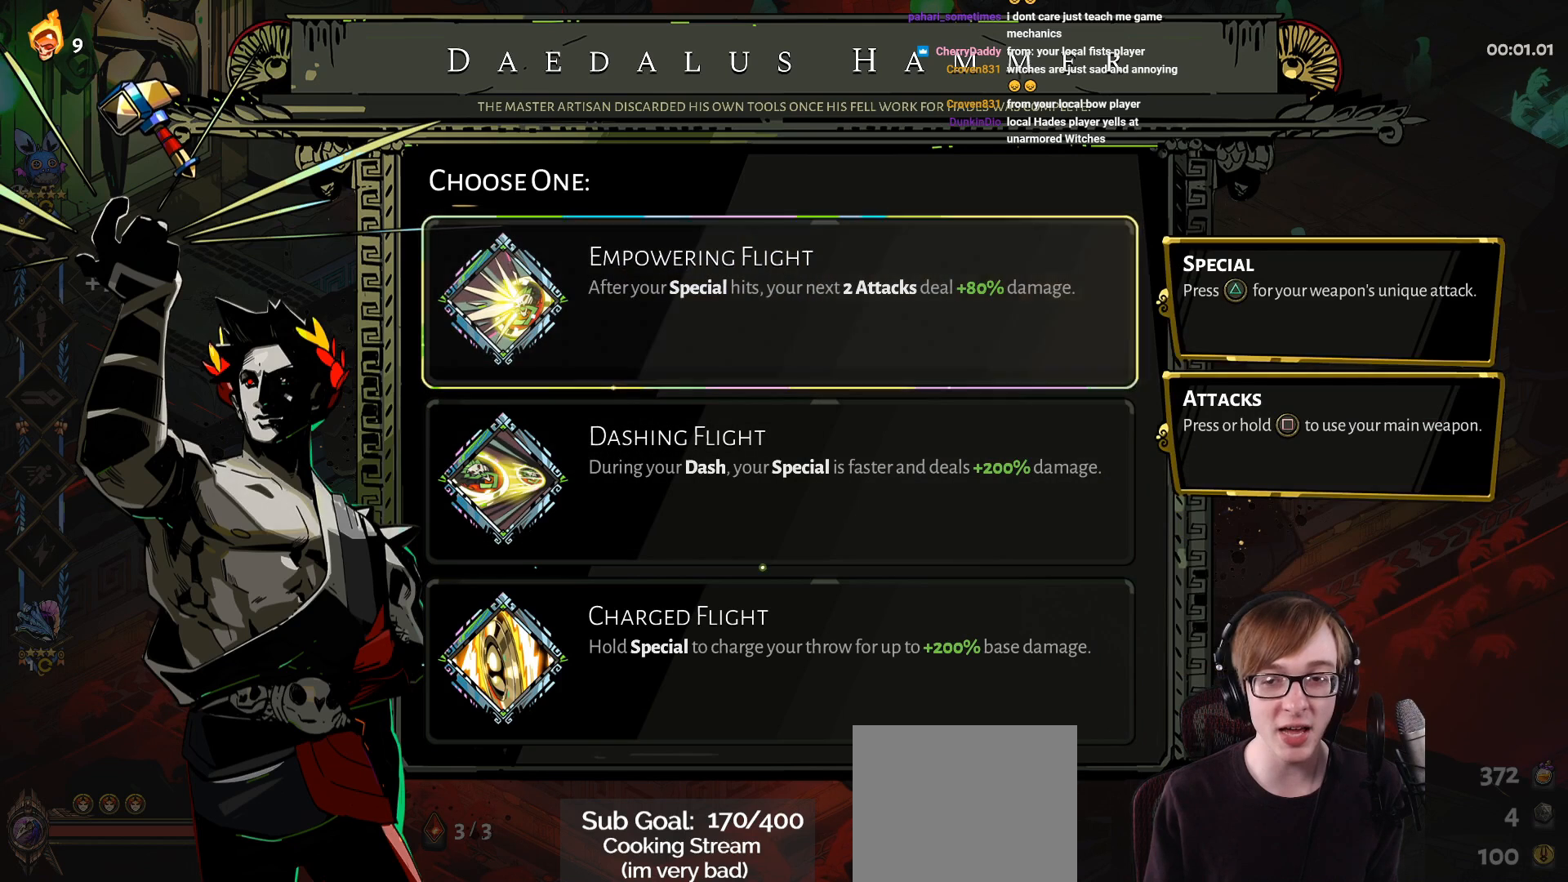
{"buttons": [], "left_stick": "center", "right_stick": "center", "events": [[17, "DPAD_UP", "up"]]}
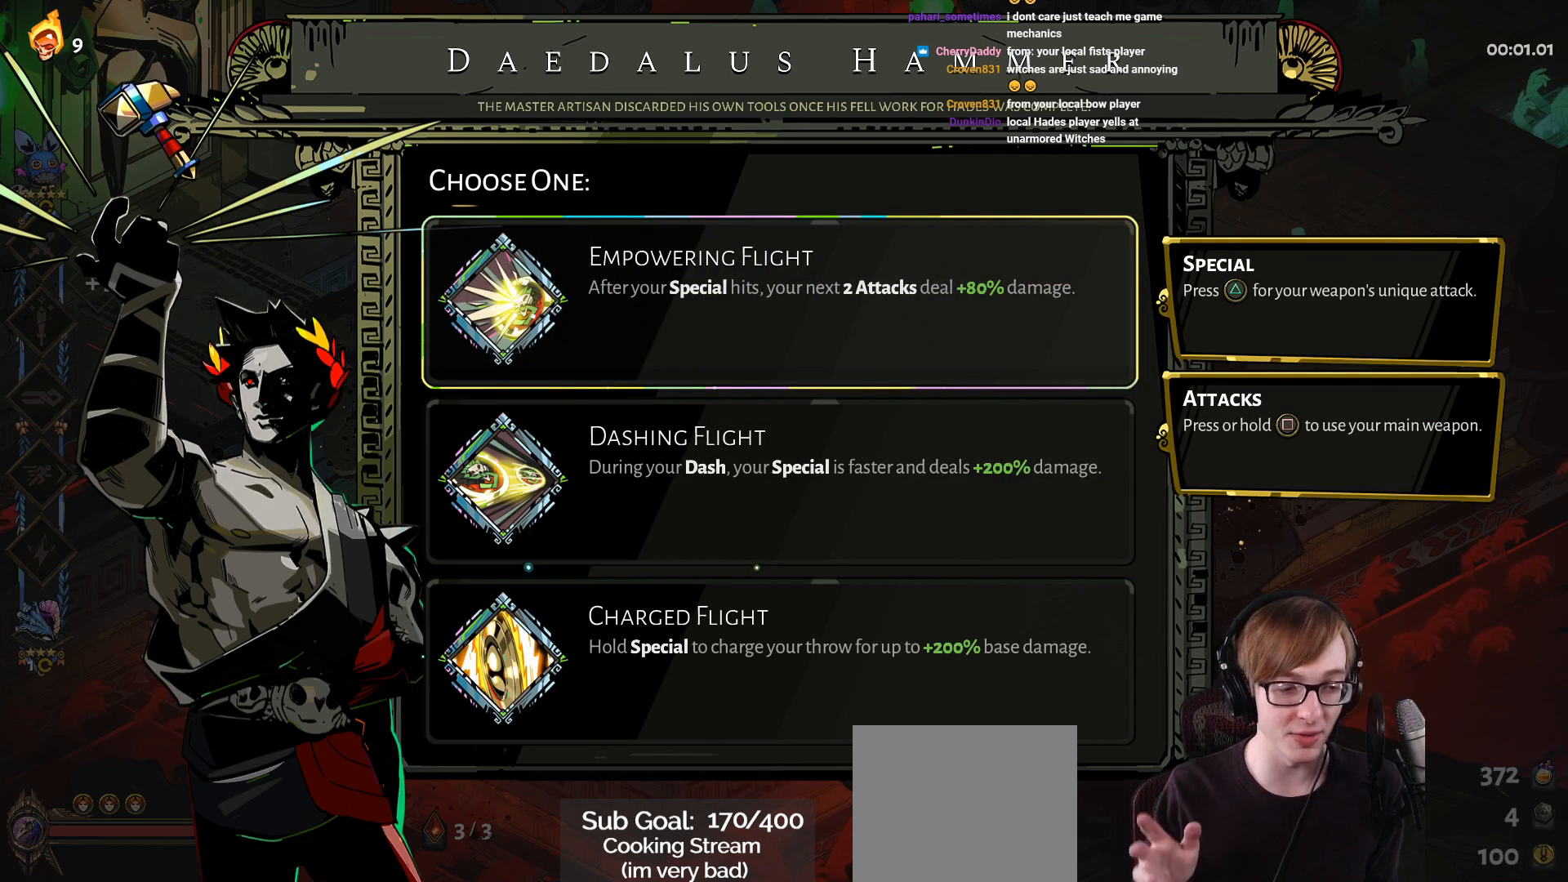
{"buttons": [], "left_stick": "center", "right_stick": "center", "events": []}
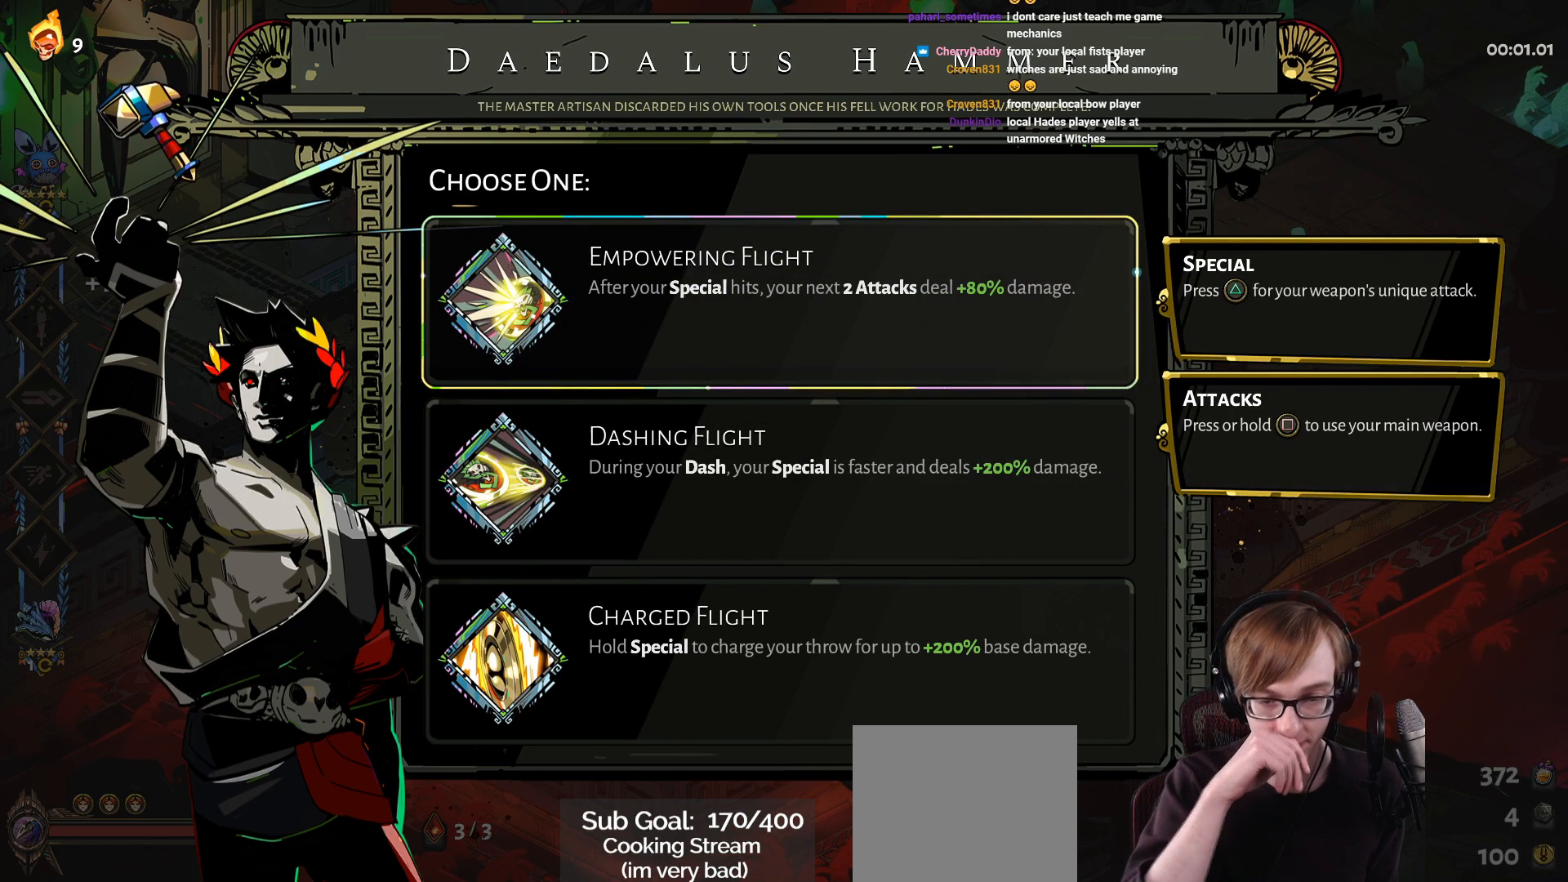
{"buttons": [], "left_stick": "center", "right_stick": "center", "events": []}
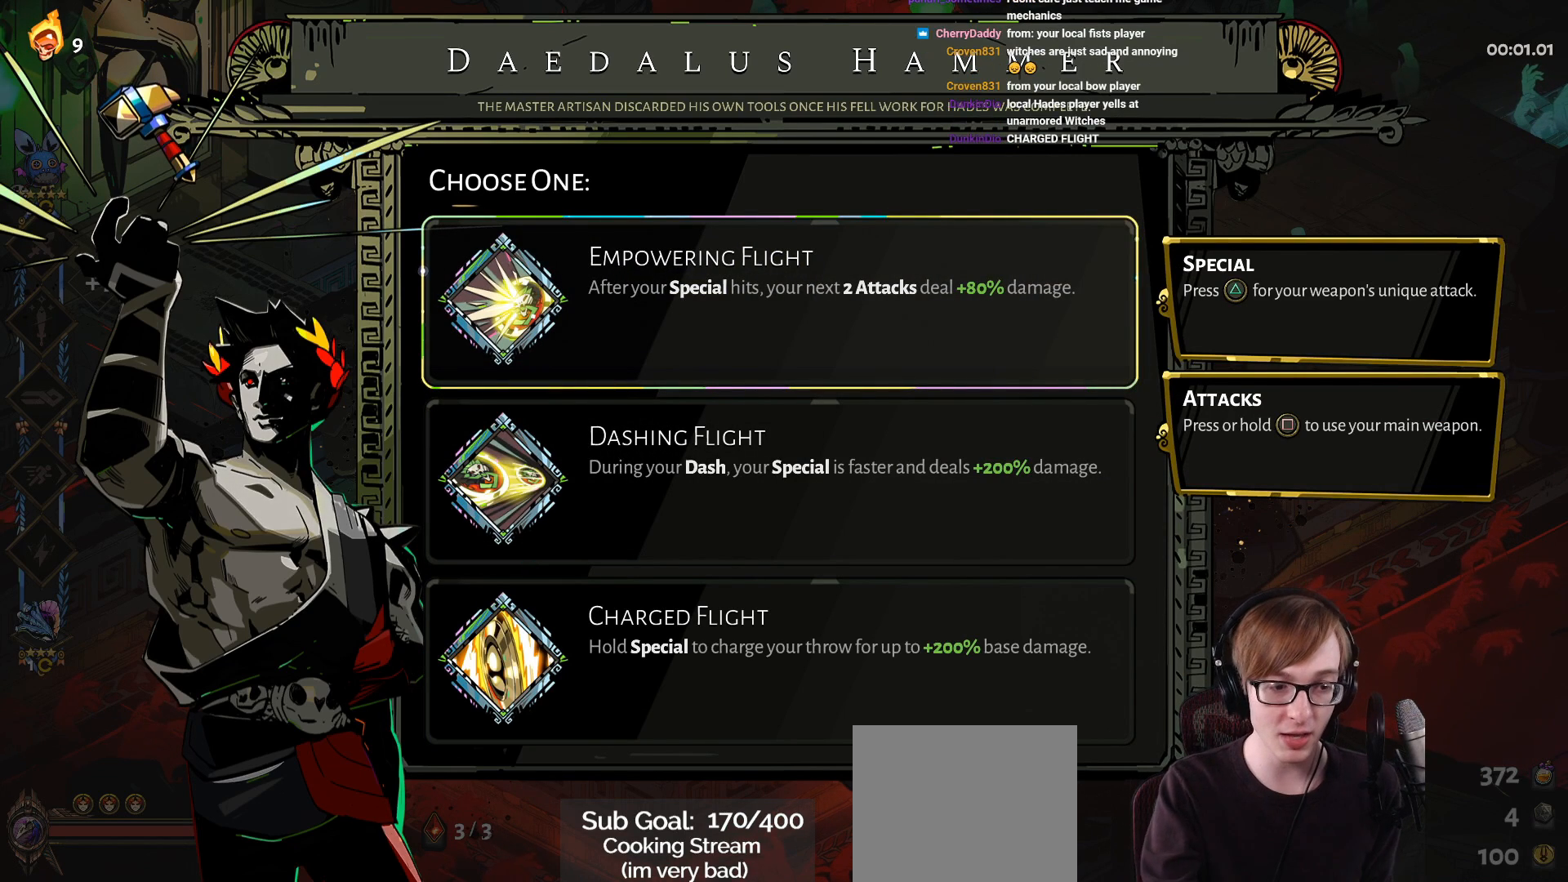
{"buttons": [], "left_stick": "center", "right_stick": "center", "events": [[33, "L2", "down"], [100, "L2", "up"]]}